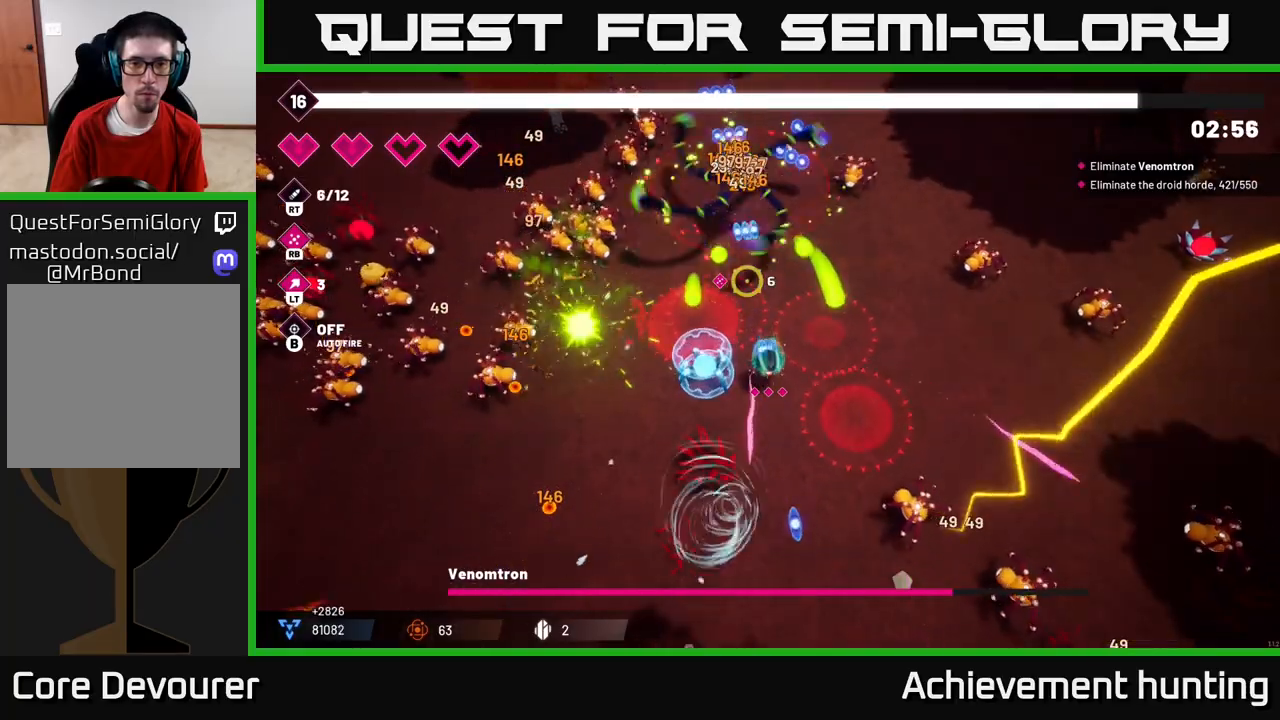
Gameplay with a controller (Xbox layout); each line is a JSON object with the inputs held at the frame after it. "events" lists button and stick changes between this image and that frame as [ms after this image, input, new state], when the widget could be followed in between.
{"buttons": ["R2"], "left_stick": "center", "right_stick": "up", "events": []}
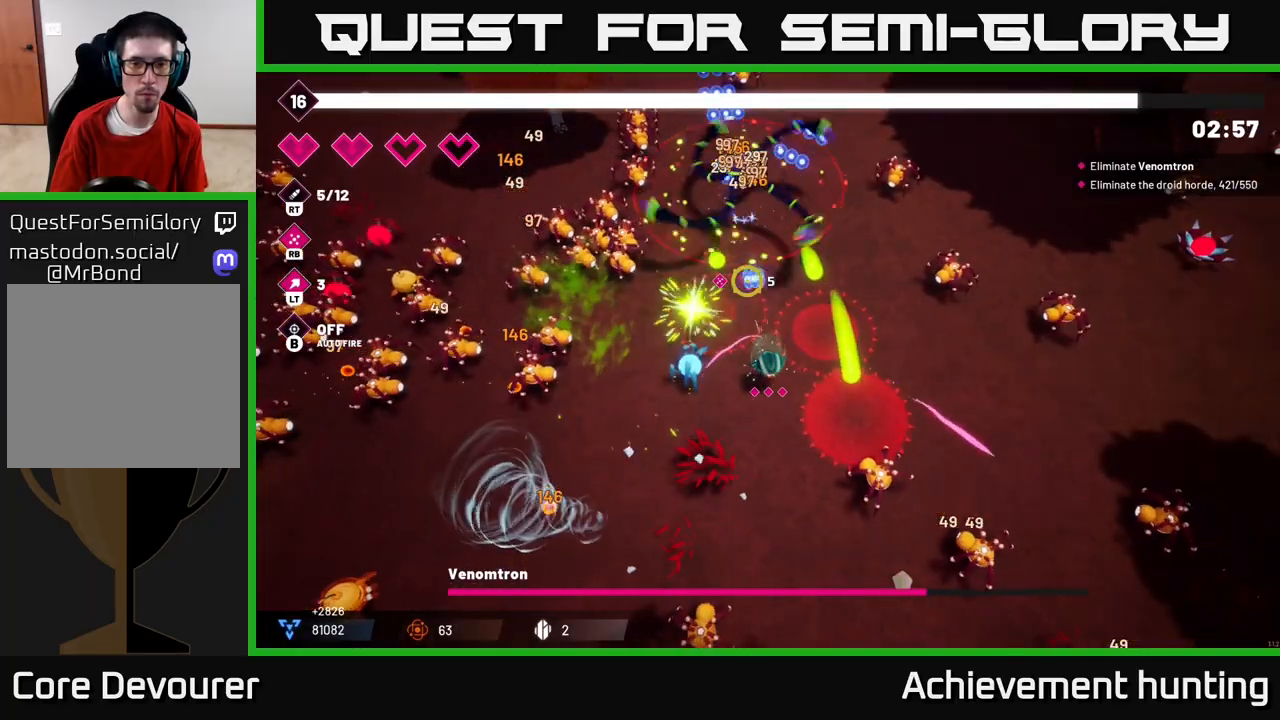
{"buttons": ["R2"], "left_stick": "center", "right_stick": "up", "events": []}
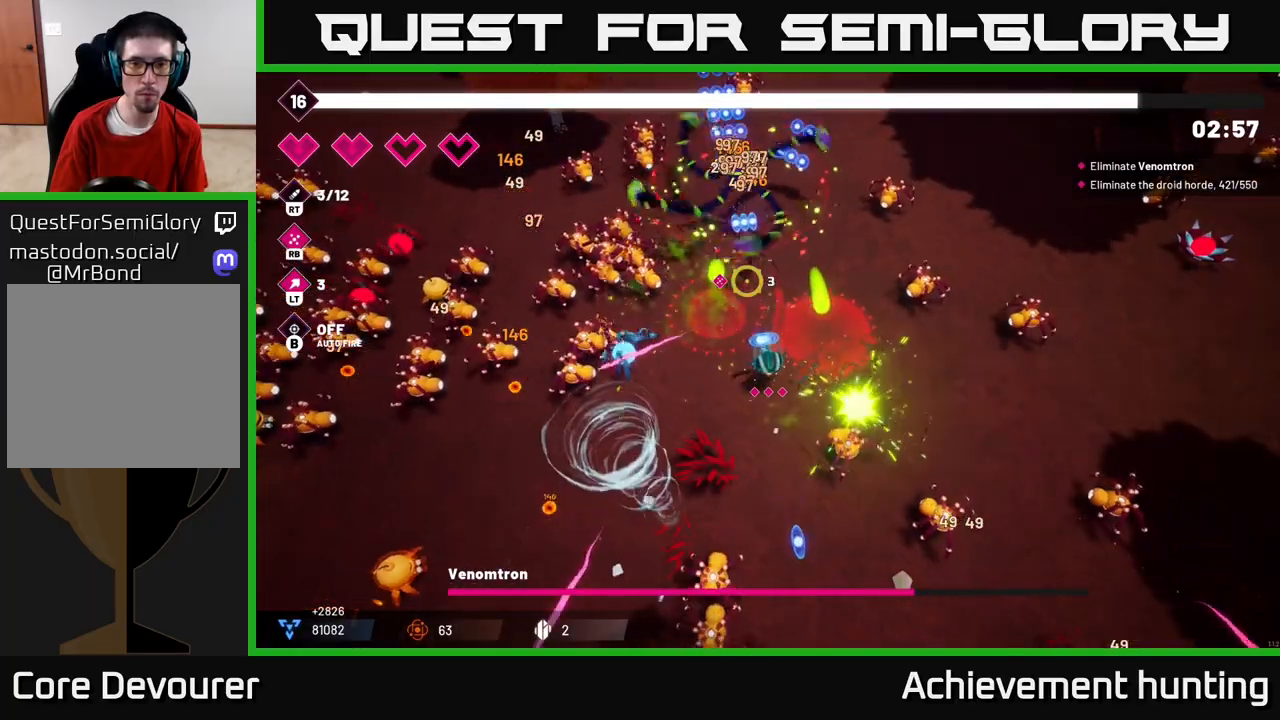
{"buttons": [], "left_stick": "up-left", "right_stick": "up", "events": [[167, "R2", "up"], [267, "R1", "down"], [400, "R1", "up"], [500, "left_stick", "up-left"]]}
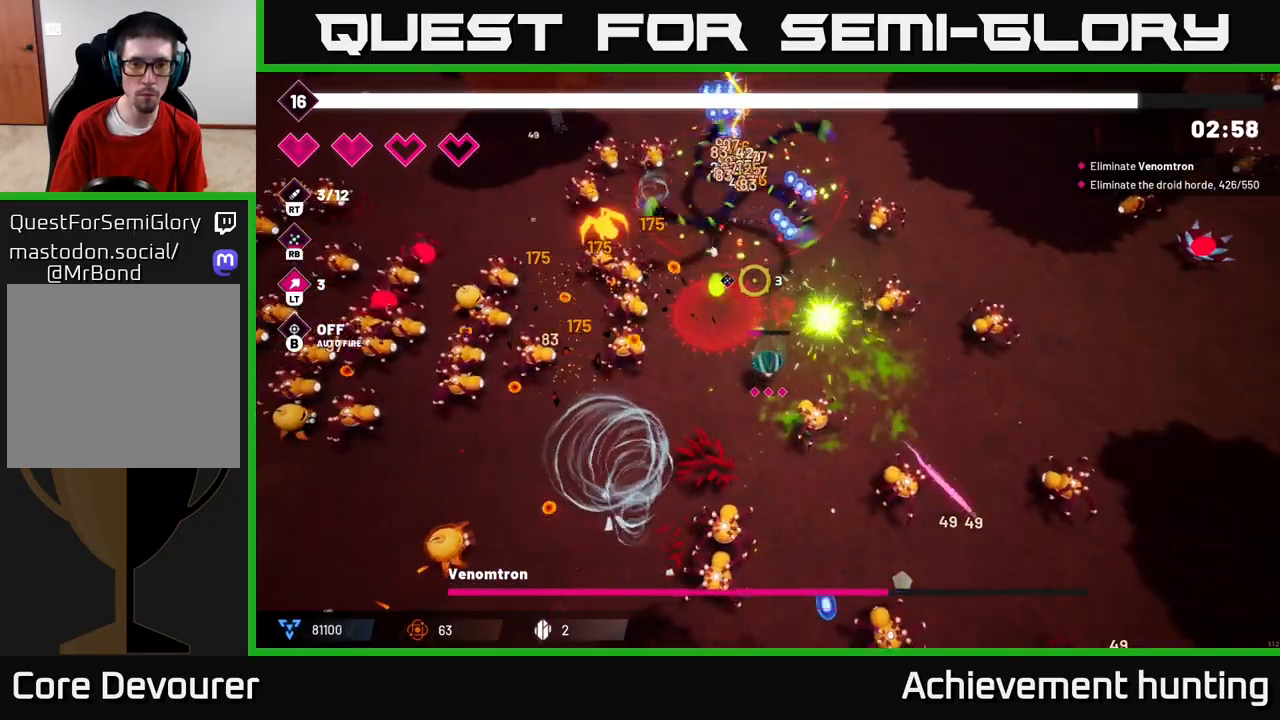
{"buttons": [], "left_stick": "down-left", "right_stick": "up", "events": [[167, "left_stick", "down-left"]]}
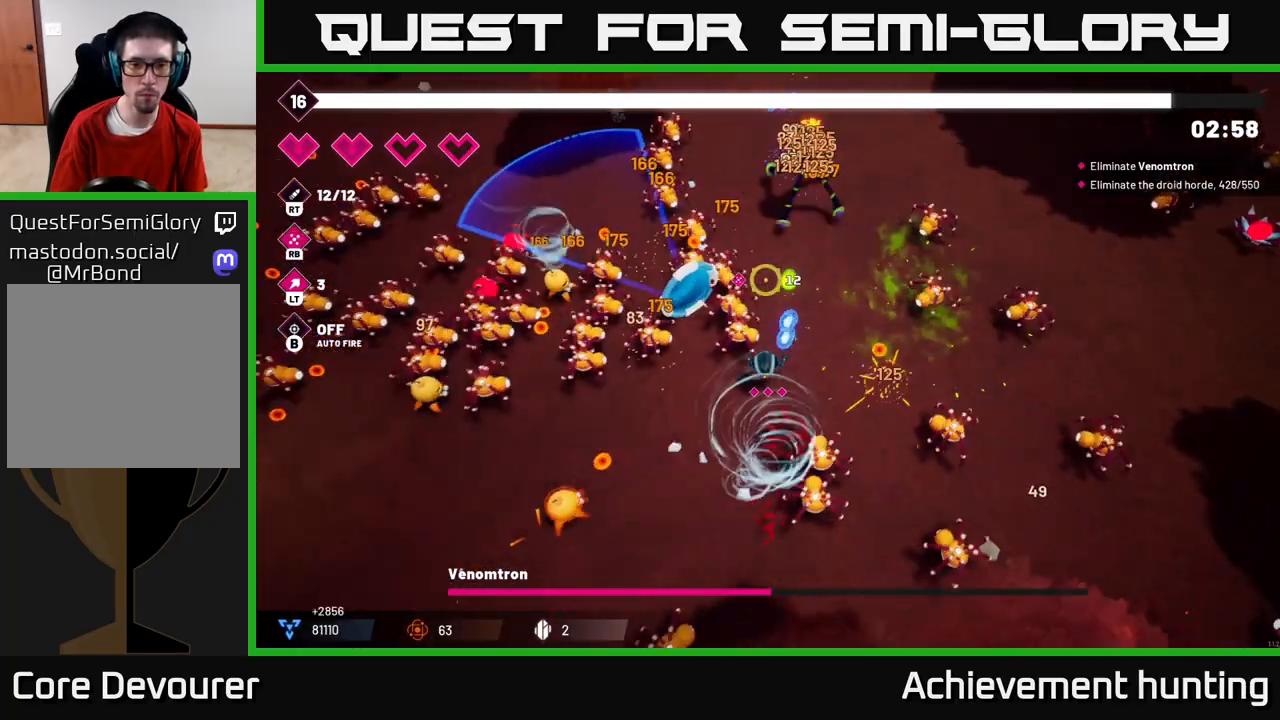
{"buttons": [], "left_stick": "down-left", "right_stick": "up-left", "events": [[283, "R2", "down"], [433, "R2", "up"], [433, "right_stick", "up-left"]]}
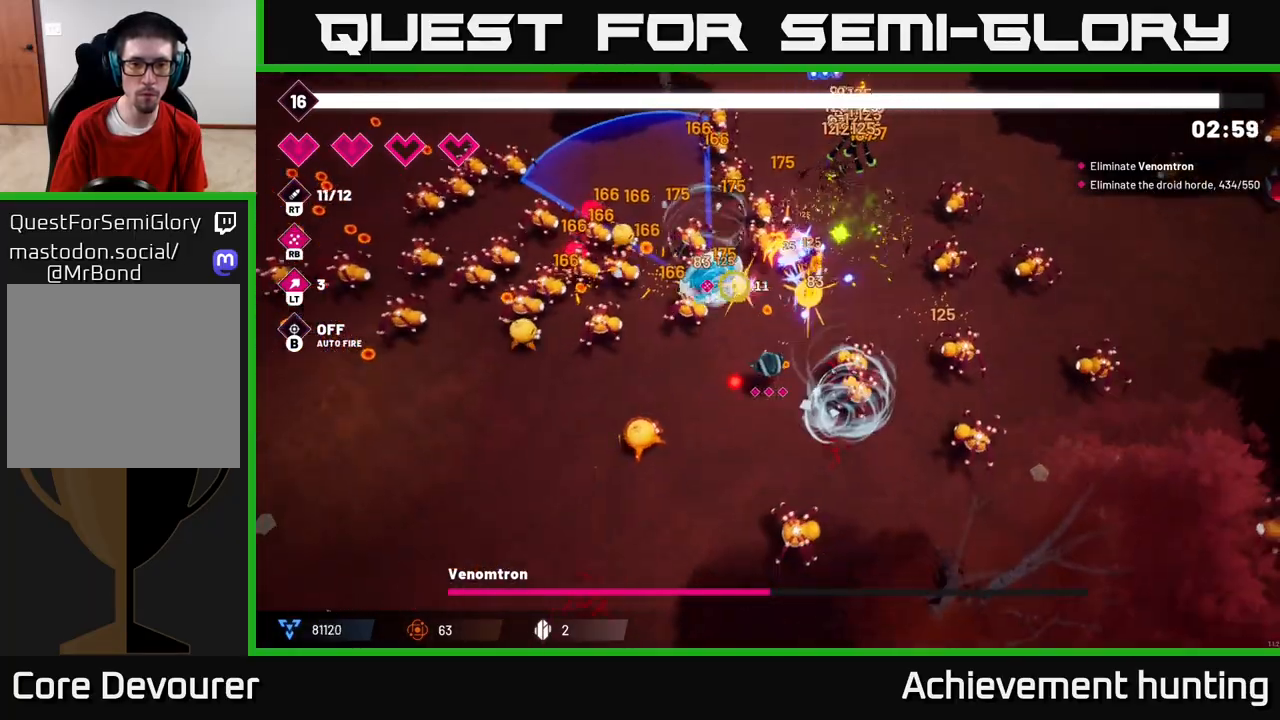
{"buttons": ["R2"], "left_stick": "down-left", "right_stick": "left", "events": [[67, "R2", "down"], [250, "R2", "up"], [467, "right_stick", "left"], [483, "R2", "down"]]}
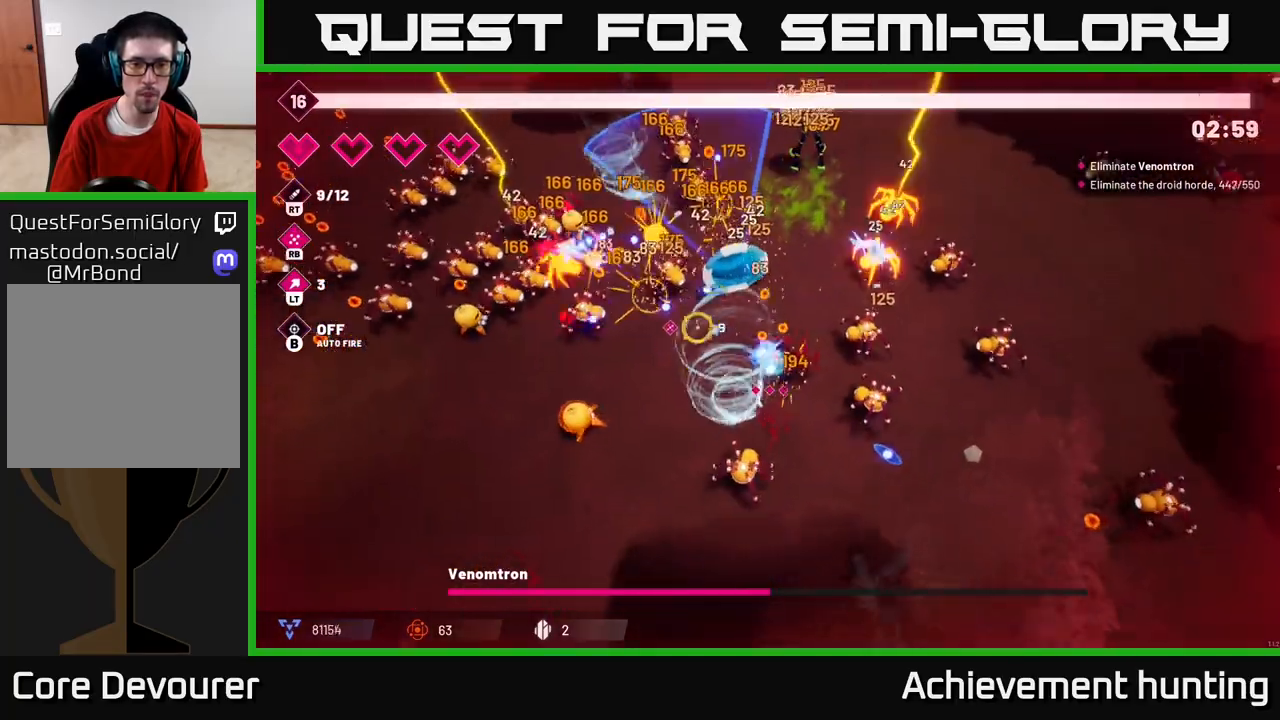
{"buttons": [], "left_stick": "down-left", "right_stick": "left", "events": [[167, "R2", "up"], [350, "R2", "down"], [500, "R2", "up"]]}
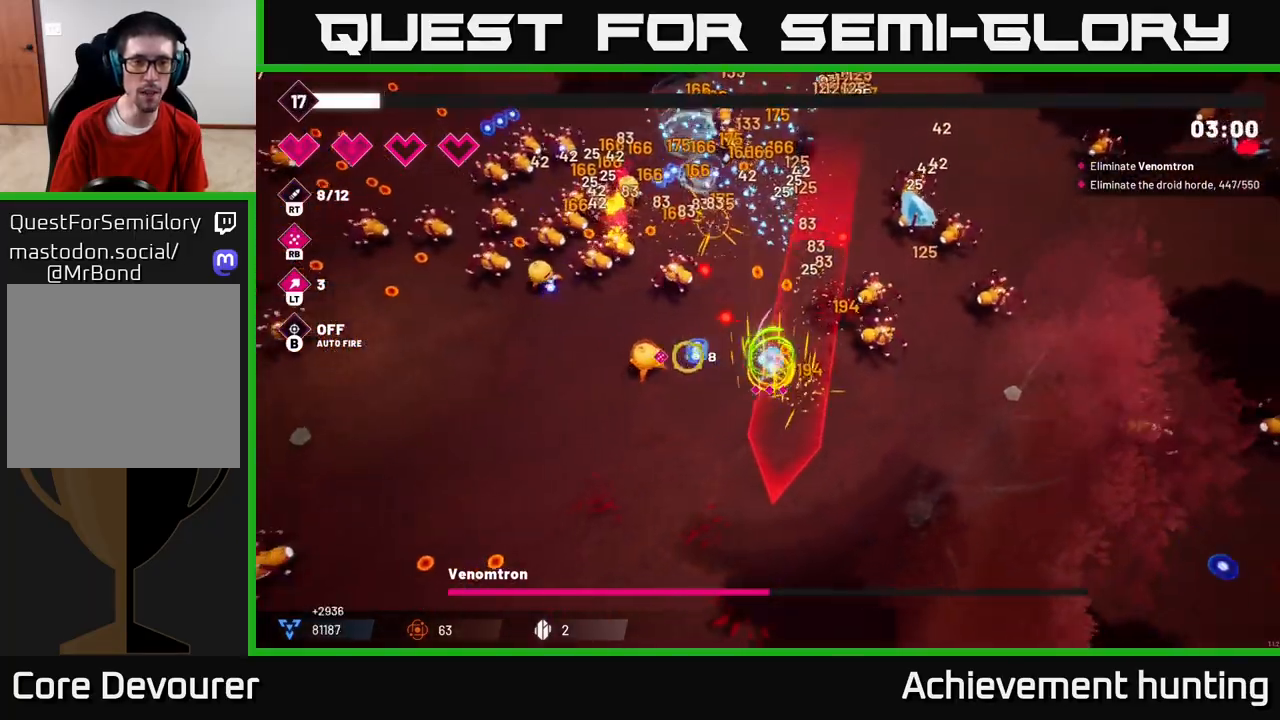
{"buttons": [], "left_stick": "down-left", "right_stick": "up-left", "events": [[117, "right_stick", "up-left"], [200, "R2", "down"], [383, "R2", "up"]]}
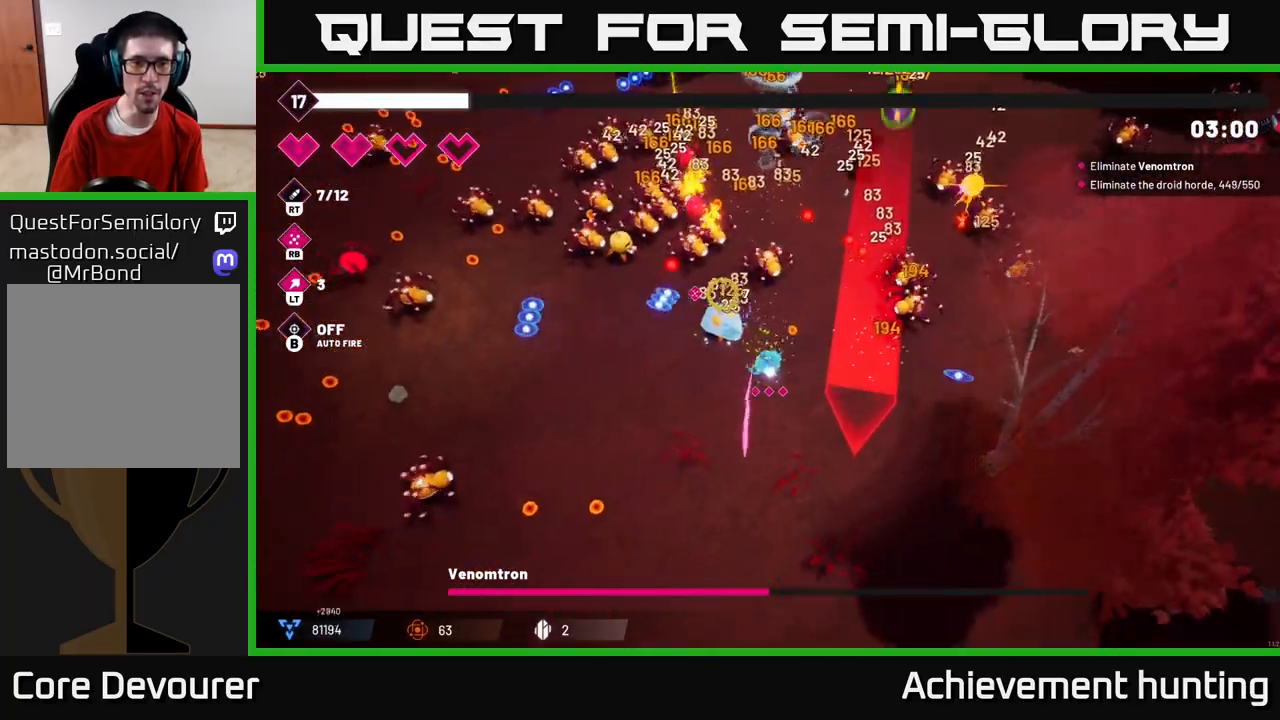
{"buttons": [], "left_stick": "center", "right_stick": "center", "events": [[83, "R2", "down"], [83, "right_stick", "up"], [100, "left_stick", "left"], [200, "left_stick", "up-left"], [233, "R2", "up"], [383, "right_stick", "up-left"], [417, "left_stick", "center"], [500, "right_stick", "center"]]}
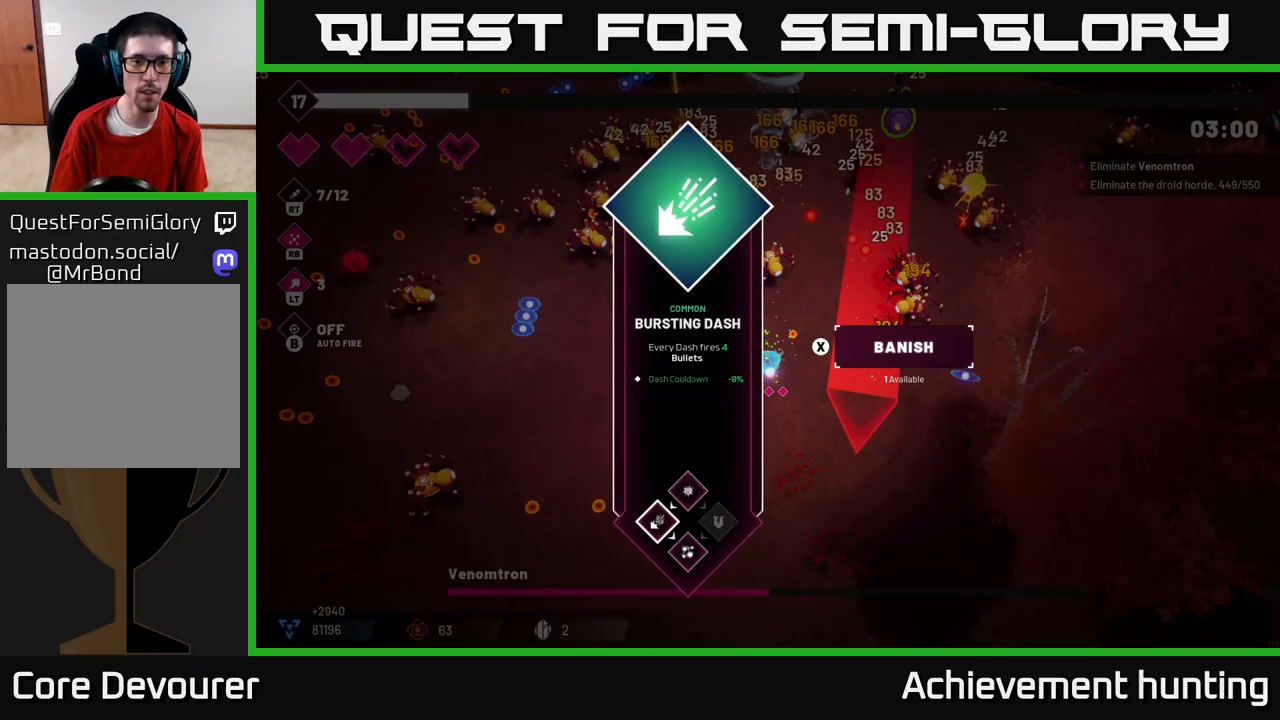
{"buttons": [], "left_stick": "up-left", "right_stick": "center", "events": [[433, "A", "down"], [467, "A", "up"], [467, "left_stick", "up-left"]]}
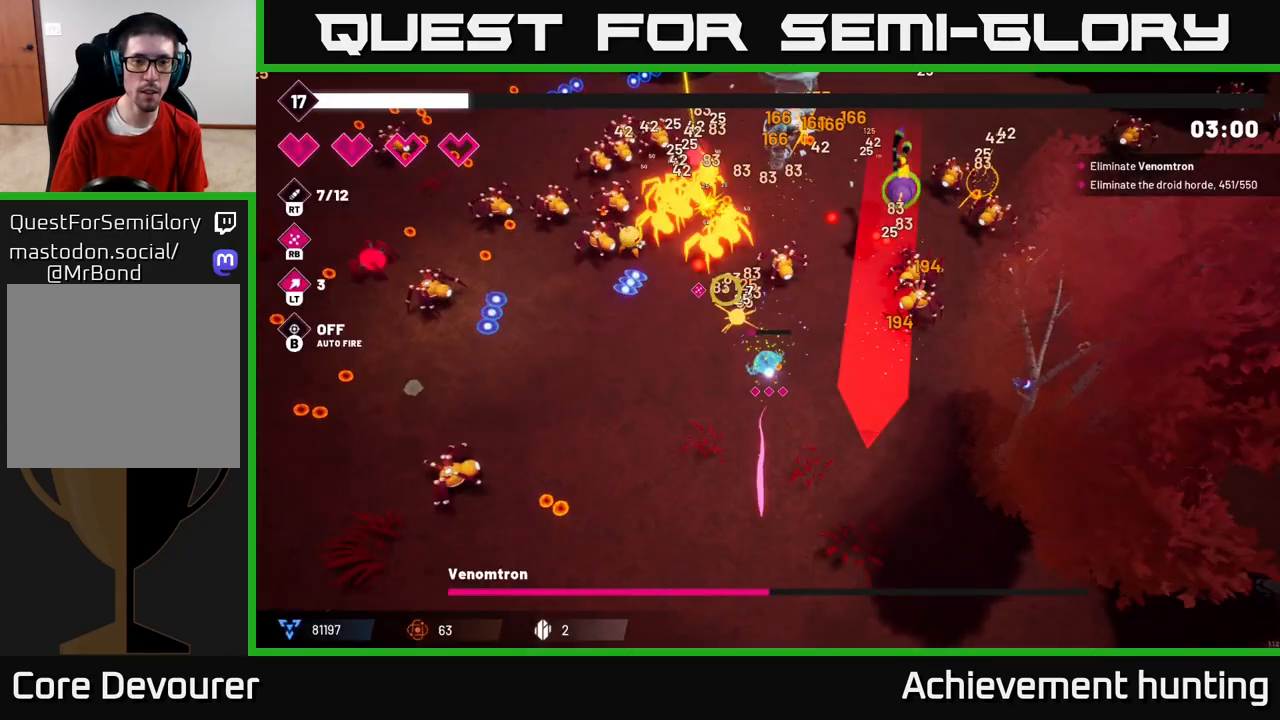
{"buttons": [], "left_stick": "up-left", "right_stick": "up", "events": [[67, "R2", "down"], [117, "right_stick", "up"], [283, "R2", "up"]]}
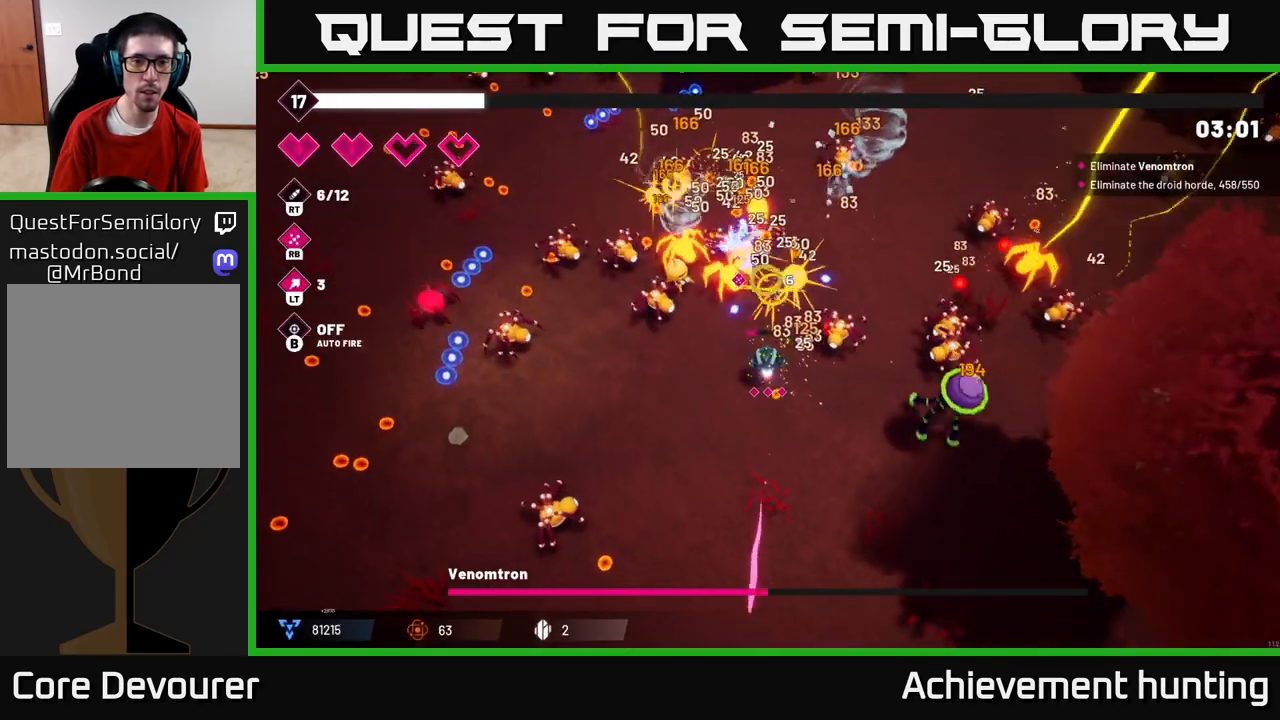
{"buttons": [], "left_stick": "up", "right_stick": "up-right", "events": [[150, "L2", "down"], [283, "B", "down"], [283, "L2", "up"], [350, "L2", "down"], [400, "left_stick", "up"], [467, "B", "up"], [483, "right_stick", "up-right"], [500, "L2", "up"]]}
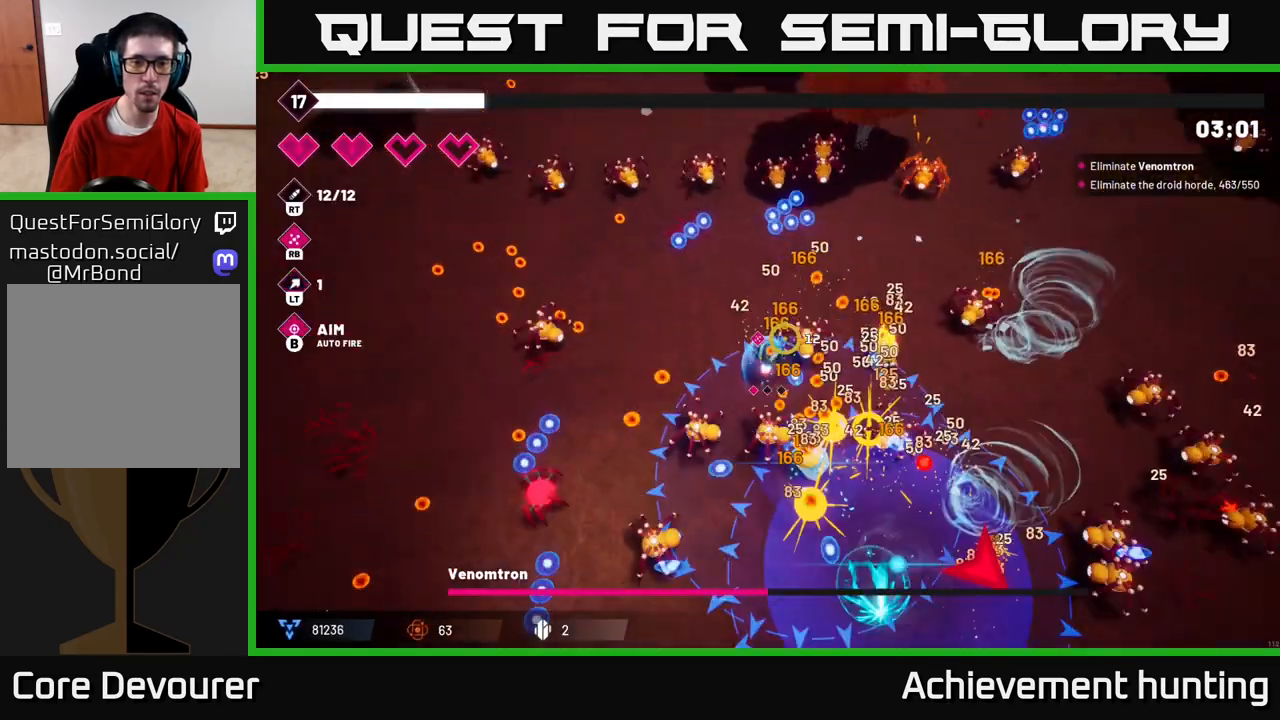
{"buttons": [], "left_stick": "up-right", "right_stick": "down-right", "events": [[50, "right_stick", "right"], [133, "R2", "down"], [367, "R2", "up"], [367, "right_stick", "down-right"], [417, "left_stick", "up-right"]]}
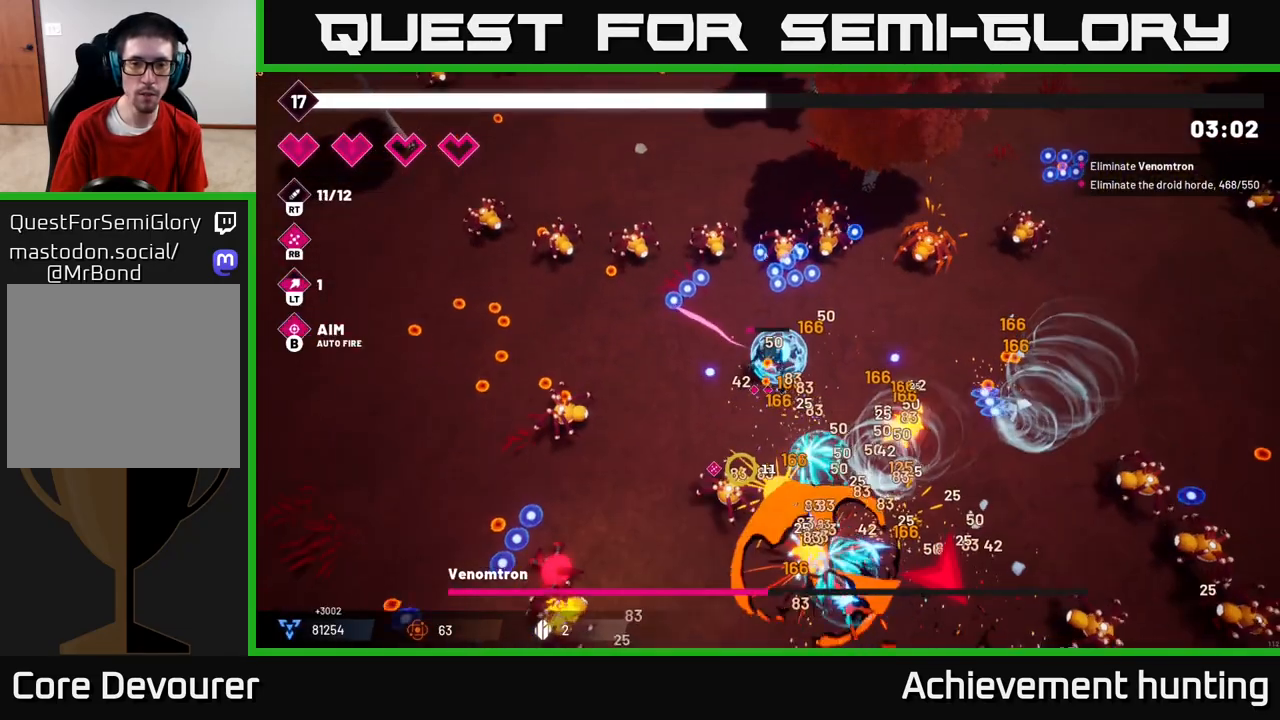
{"buttons": [], "left_stick": "down-right", "right_stick": "right", "events": [[33, "R1", "down"], [50, "right_stick", "right"], [133, "left_stick", "right"], [167, "R1", "up"], [233, "left_stick", "down-right"]]}
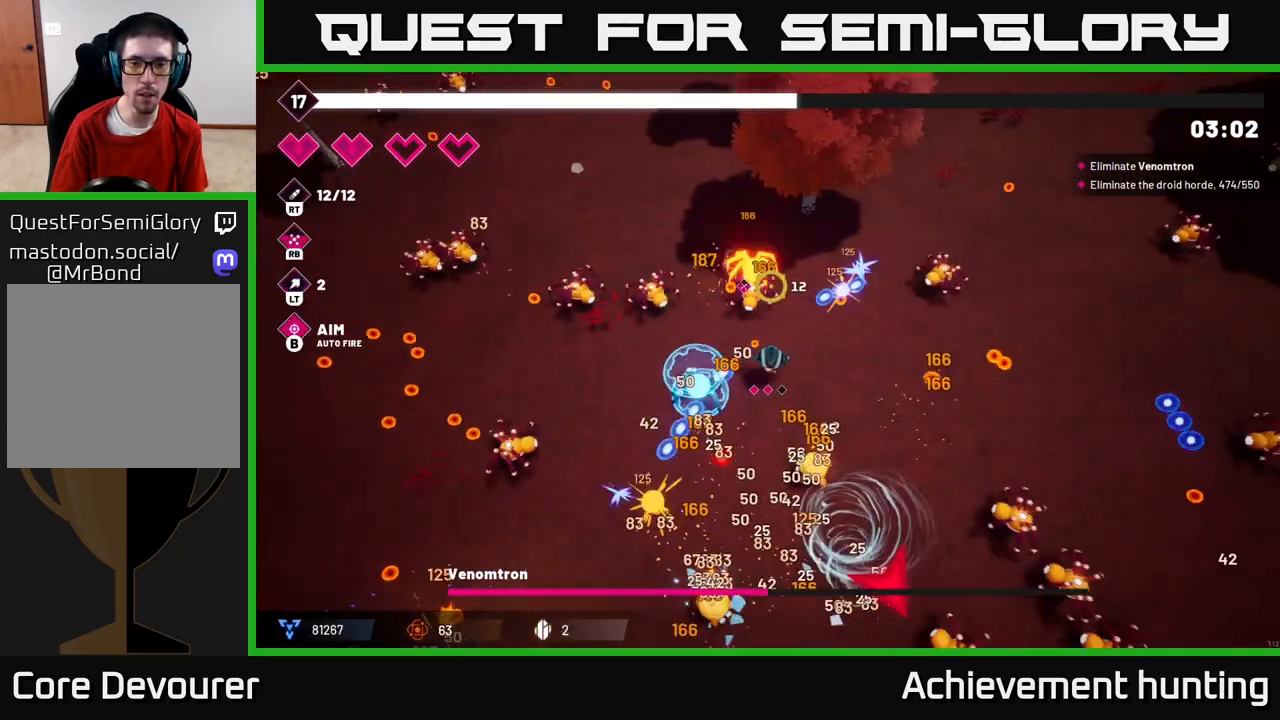
{"buttons": [], "left_stick": "right", "right_stick": "down-right", "events": [[367, "left_stick", "right"], [417, "right_stick", "down-right"]]}
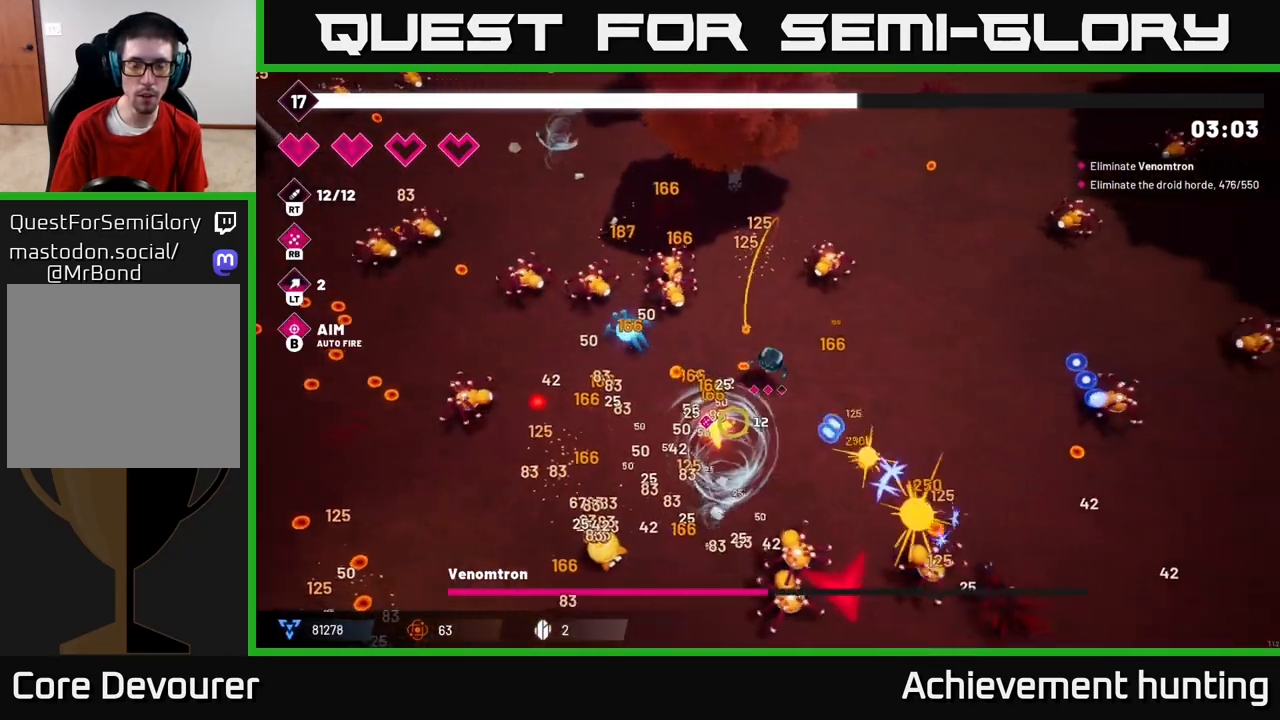
{"buttons": ["R2"], "left_stick": "right", "right_stick": "down", "events": [[67, "right_stick", "down"], [83, "R2", "down"], [250, "R2", "up"], [383, "R2", "down"]]}
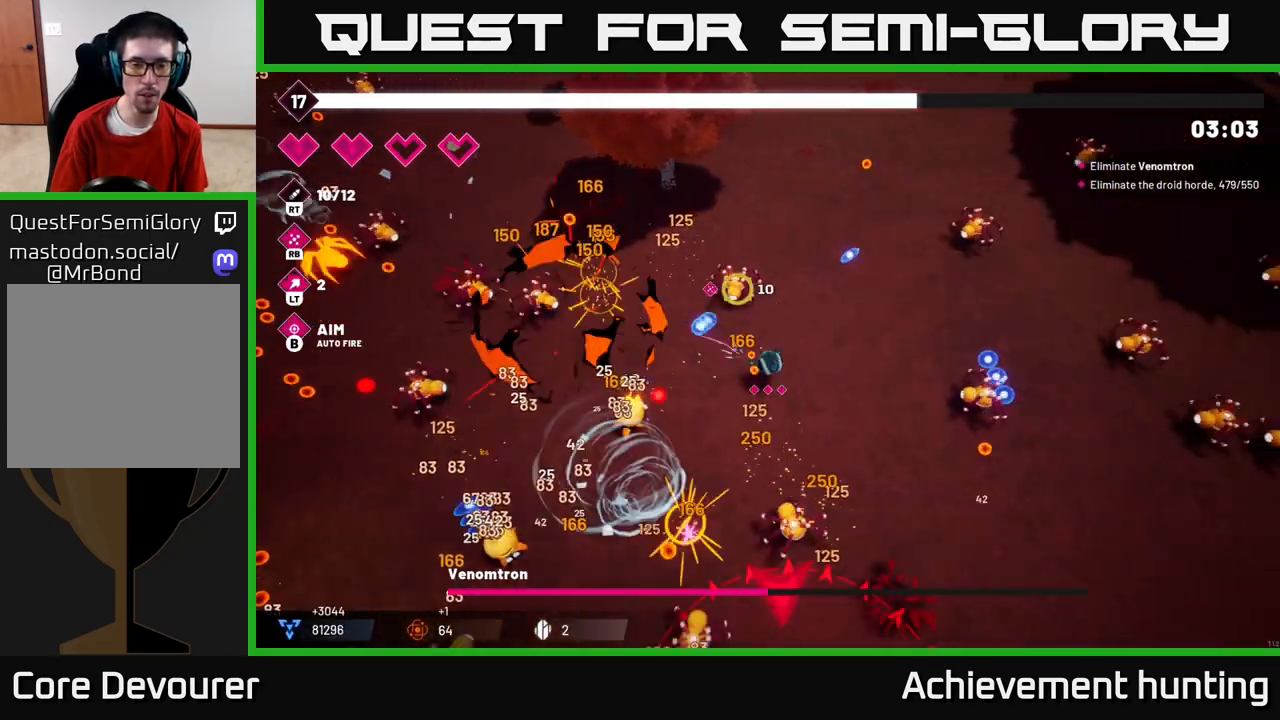
{"buttons": ["R2"], "left_stick": "down", "right_stick": "down", "events": [[83, "R2", "up"], [117, "left_stick", "down-right"], [217, "R2", "down"], [283, "left_stick", "down"]]}
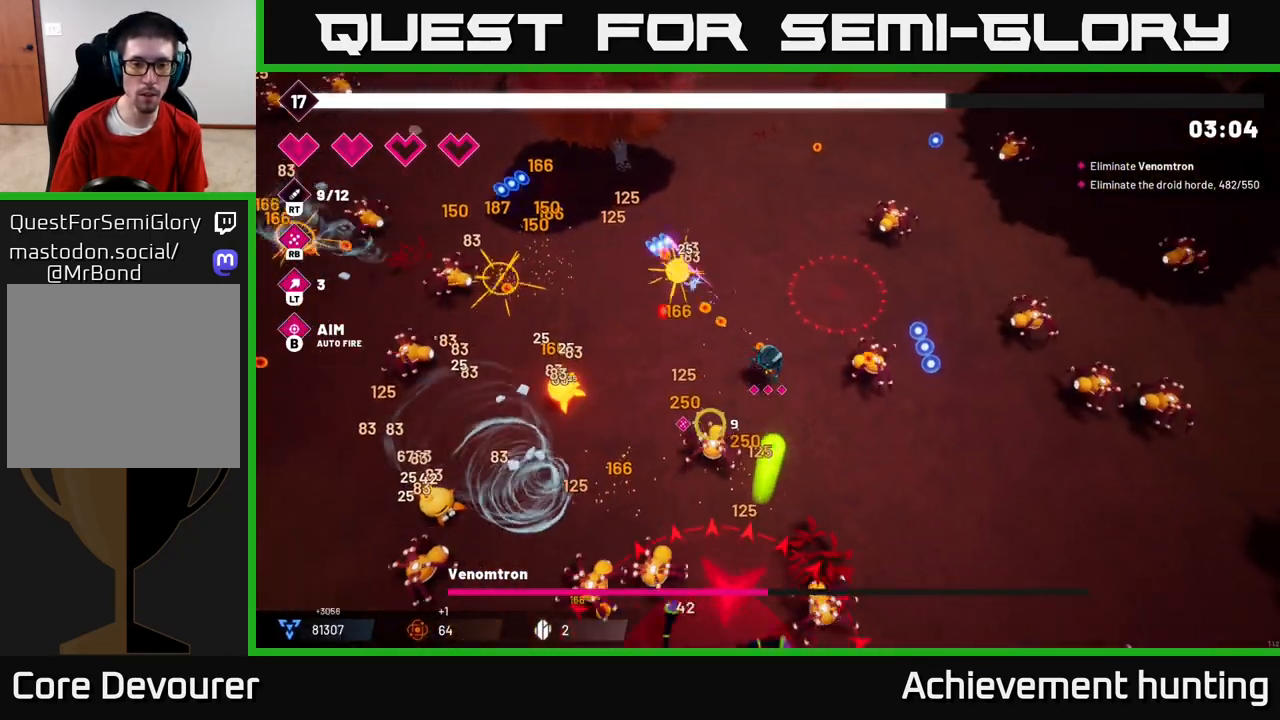
{"buttons": [], "left_stick": "down-right", "right_stick": "down-left", "events": [[33, "left_stick", "down-right"], [150, "left_stick", "right"], [233, "L2", "down"], [267, "R2", "up"], [383, "L2", "up"], [383, "left_stick", "down-right"], [467, "right_stick", "down-left"]]}
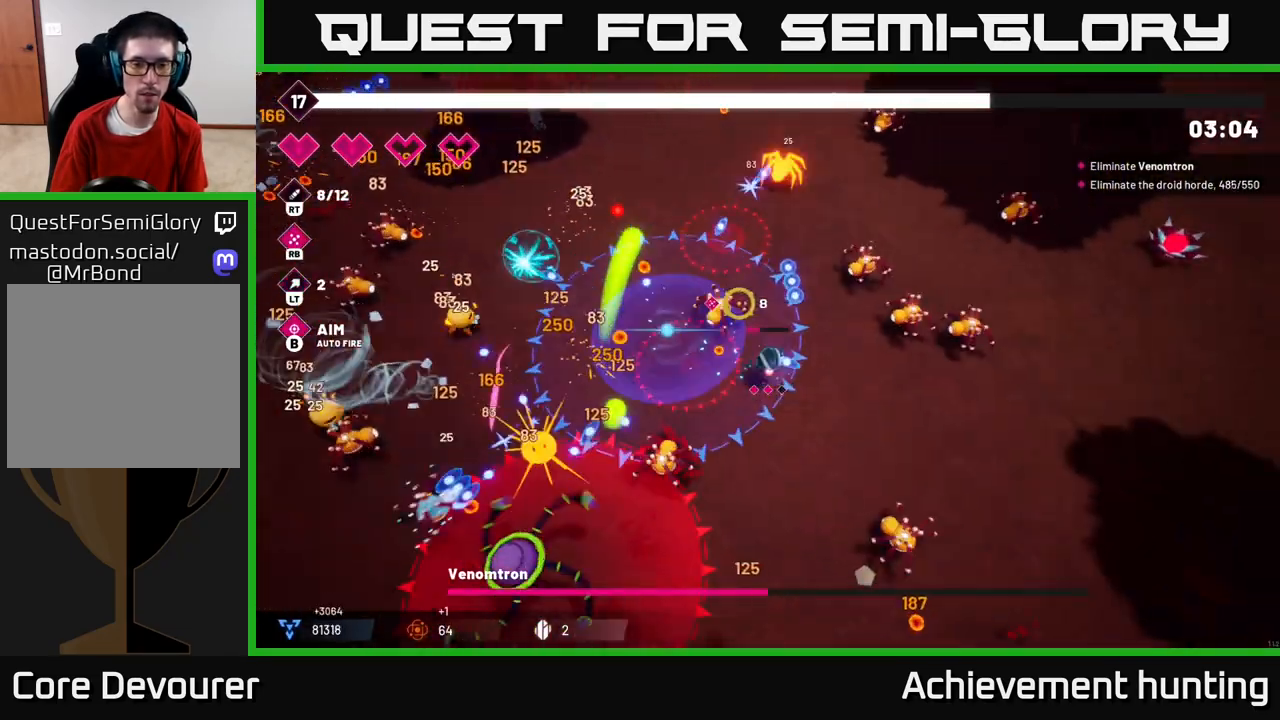
{"buttons": [], "left_stick": "down-right", "right_stick": "center", "events": [[150, "right_stick", "center"], [283, "B", "down"], [333, "B", "up"], [400, "B", "down"], [500, "B", "up"]]}
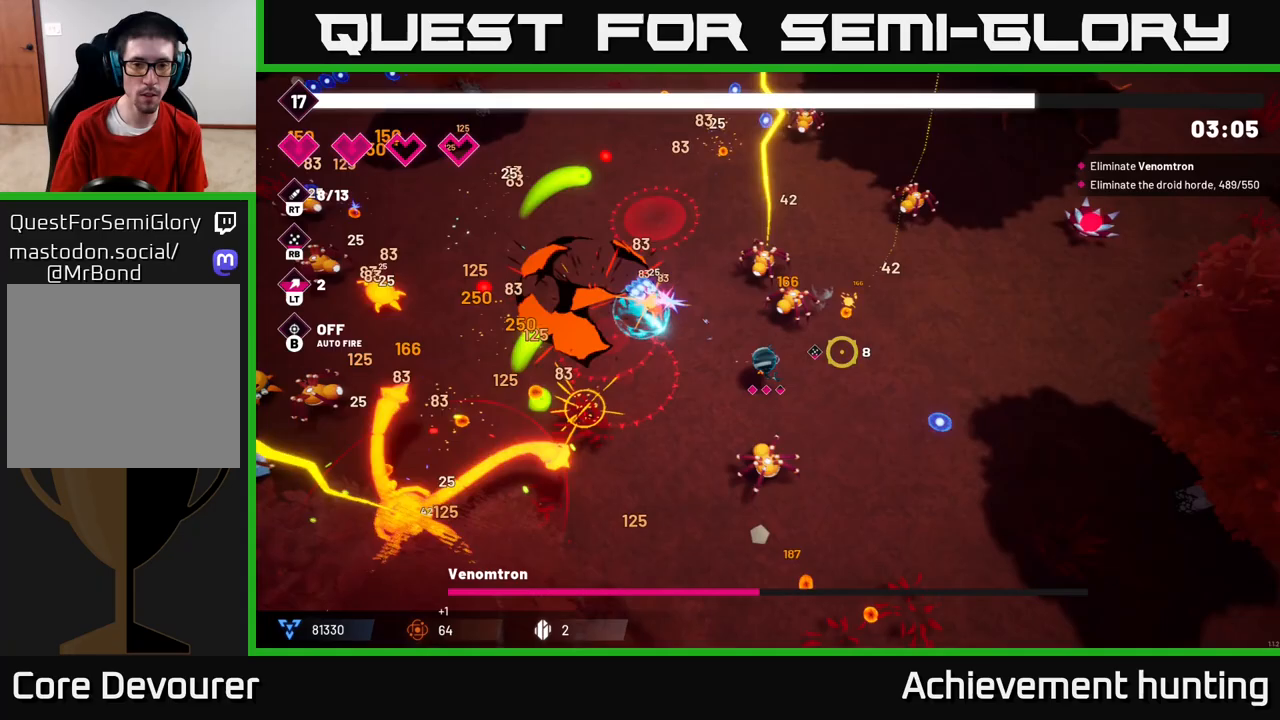
{"buttons": [], "left_stick": "down", "right_stick": "left", "events": [[183, "right_stick", "down-left"], [233, "R2", "down"], [317, "left_stick", "down"], [450, "R2", "up"], [450, "right_stick", "left"]]}
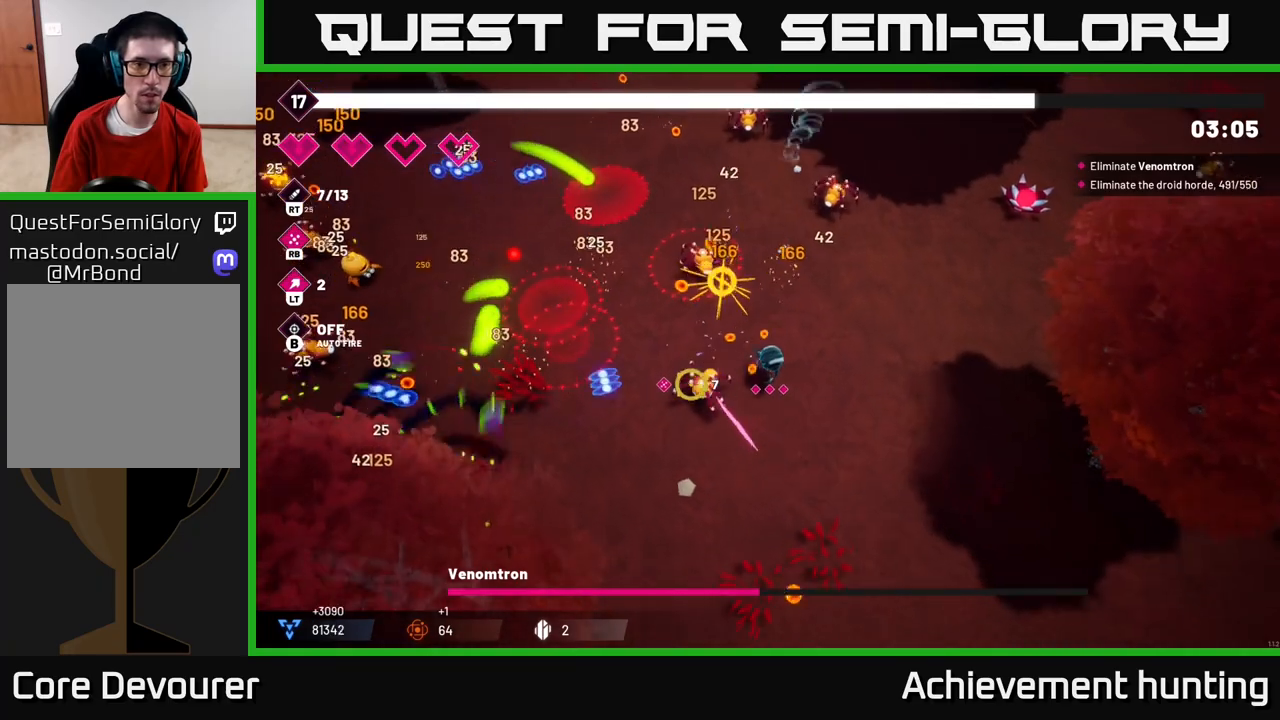
{"buttons": ["R2"], "left_stick": "down-left", "right_stick": "left", "events": [[83, "R2", "down"], [183, "left_stick", "down-left"], [267, "R2", "up"], [400, "R2", "down"]]}
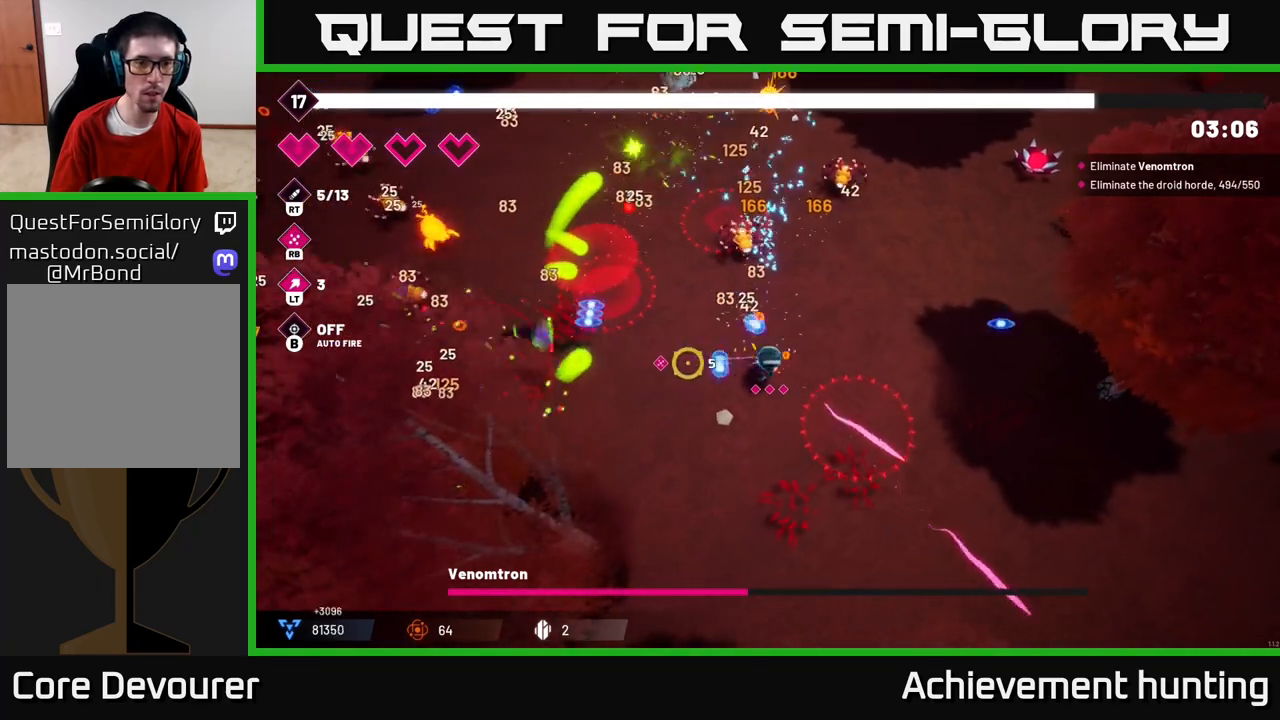
{"buttons": [], "left_stick": "down", "right_stick": "left", "events": [[100, "left_stick", "center"], [117, "R2", "up"], [233, "R2", "down"], [300, "left_stick", "down"], [467, "R2", "up"]]}
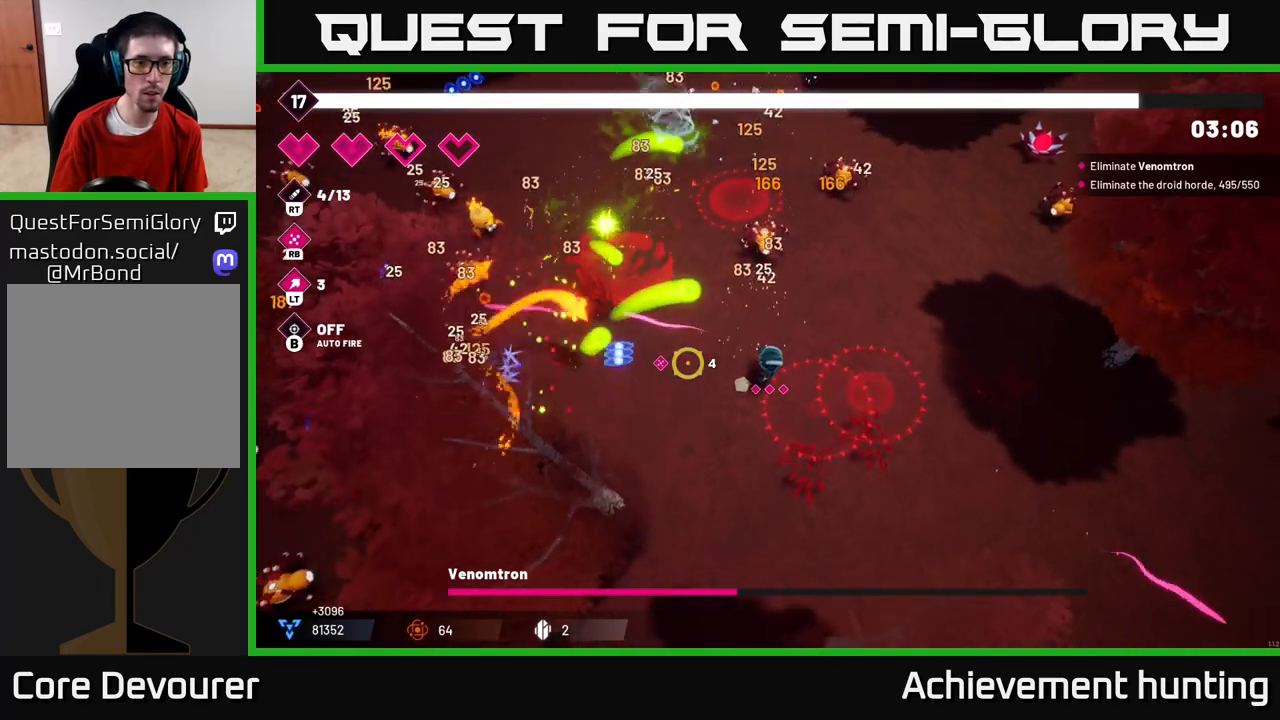
{"buttons": [], "left_stick": "up-left", "right_stick": "left", "events": [[50, "left_stick", "center"], [133, "left_stick", "down-right"], [200, "R1", "down"], [400, "R1", "up"], [417, "left_stick", "center"], [483, "left_stick", "up-left"]]}
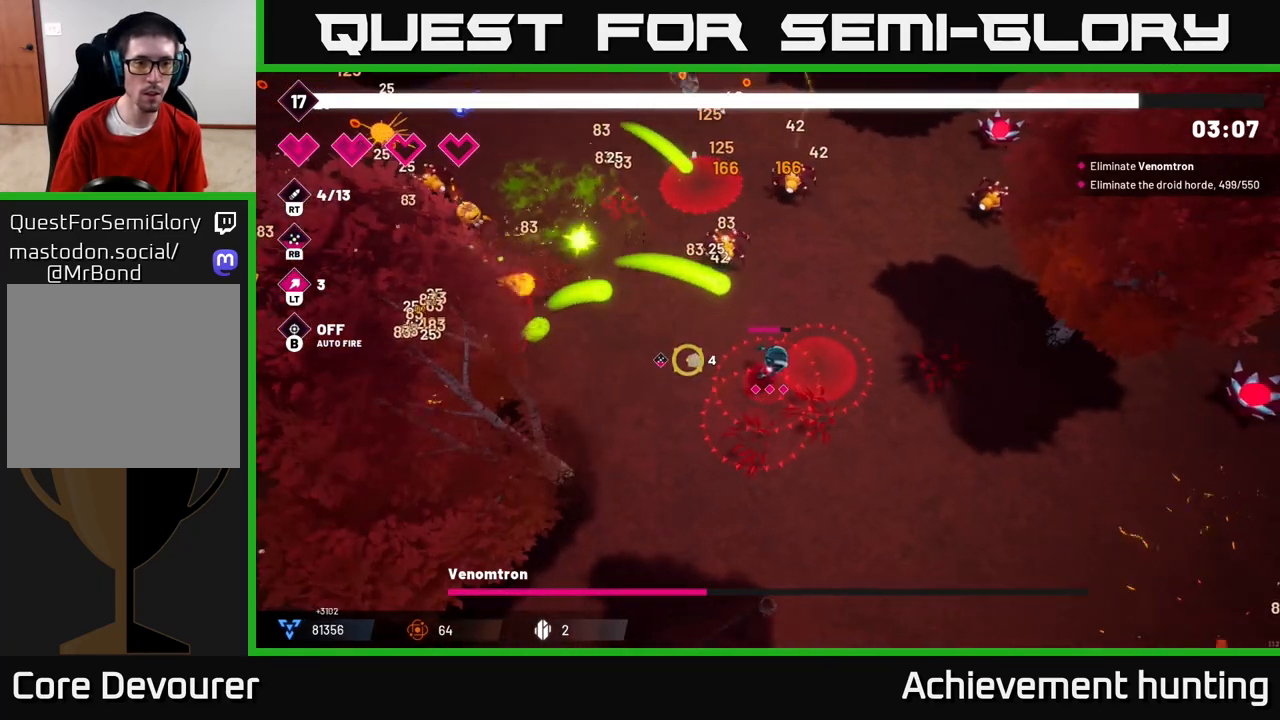
{"buttons": [], "left_stick": "up-left", "right_stick": "left", "events": [[150, "left_stick", "center"], [217, "R1", "down"], [217, "left_stick", "left"], [367, "R1", "up"], [483, "left_stick", "up-left"]]}
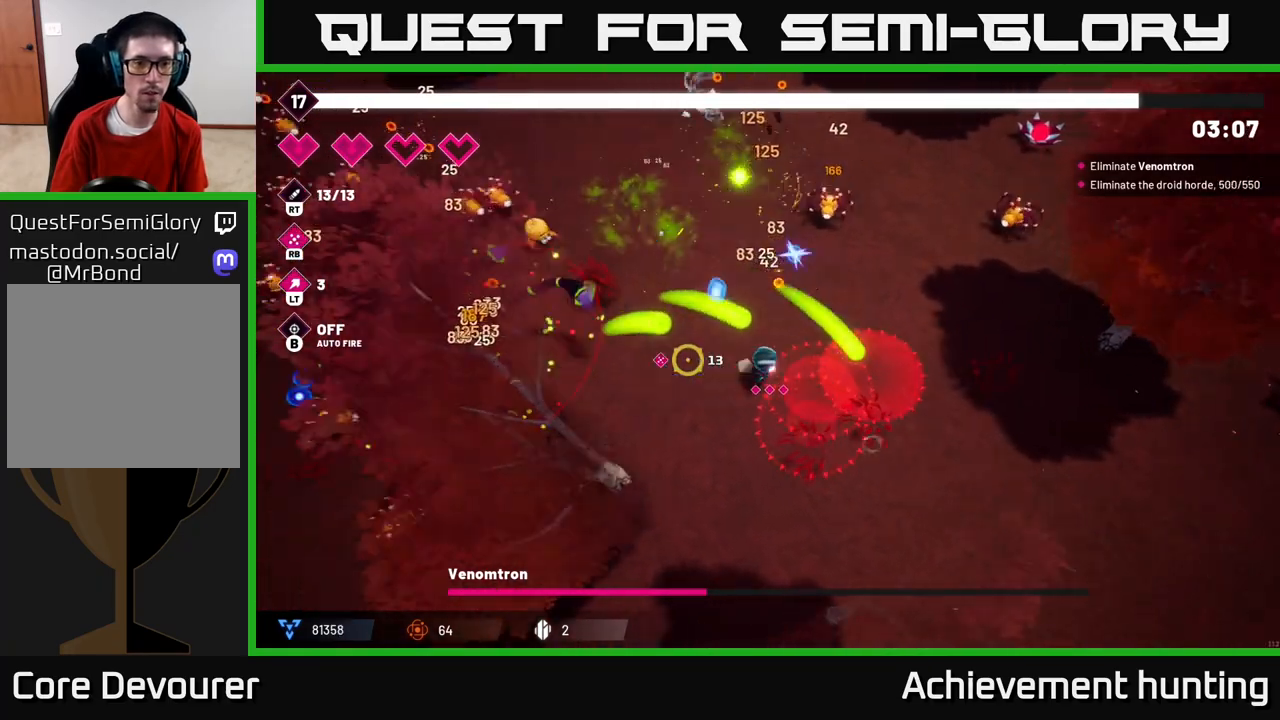
{"buttons": ["R2"], "left_stick": "up-left", "right_stick": "left", "events": [[200, "left_stick", "up"], [350, "left_stick", "up-left"], [400, "R2", "down"]]}
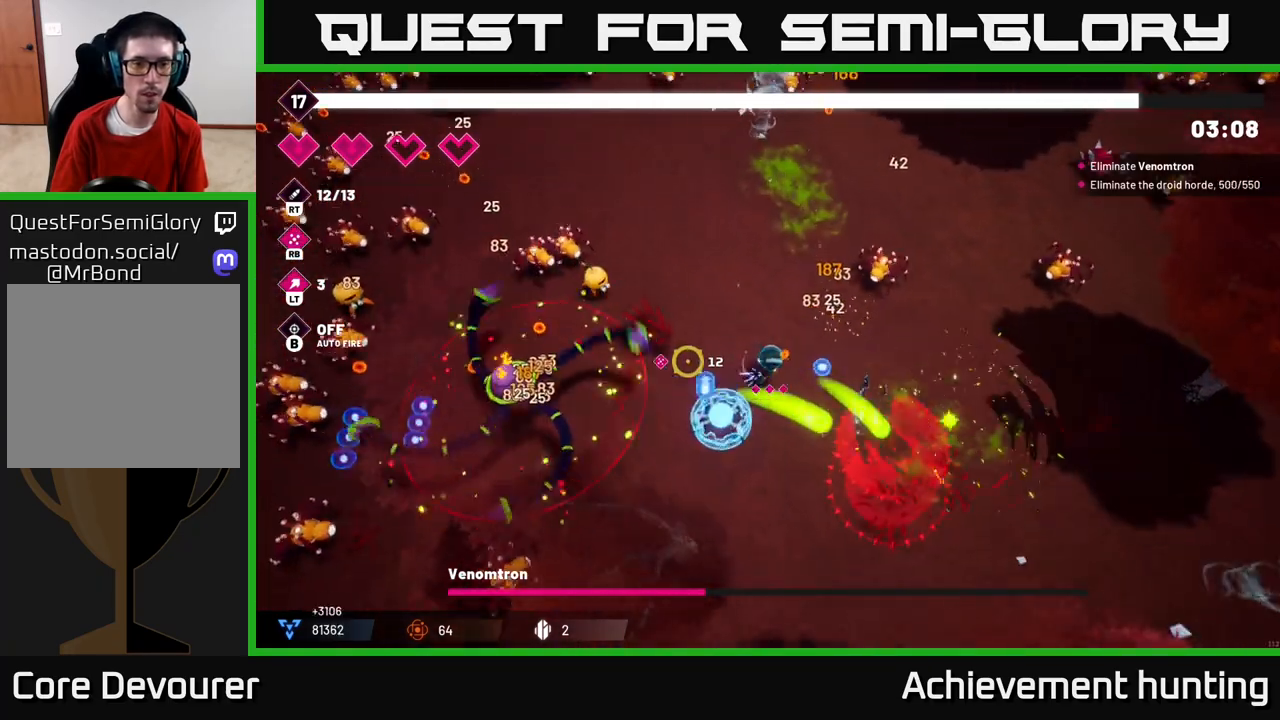
{"buttons": ["R2"], "left_stick": "up-left", "right_stick": "down-left", "events": [[300, "right_stick", "down-left"]]}
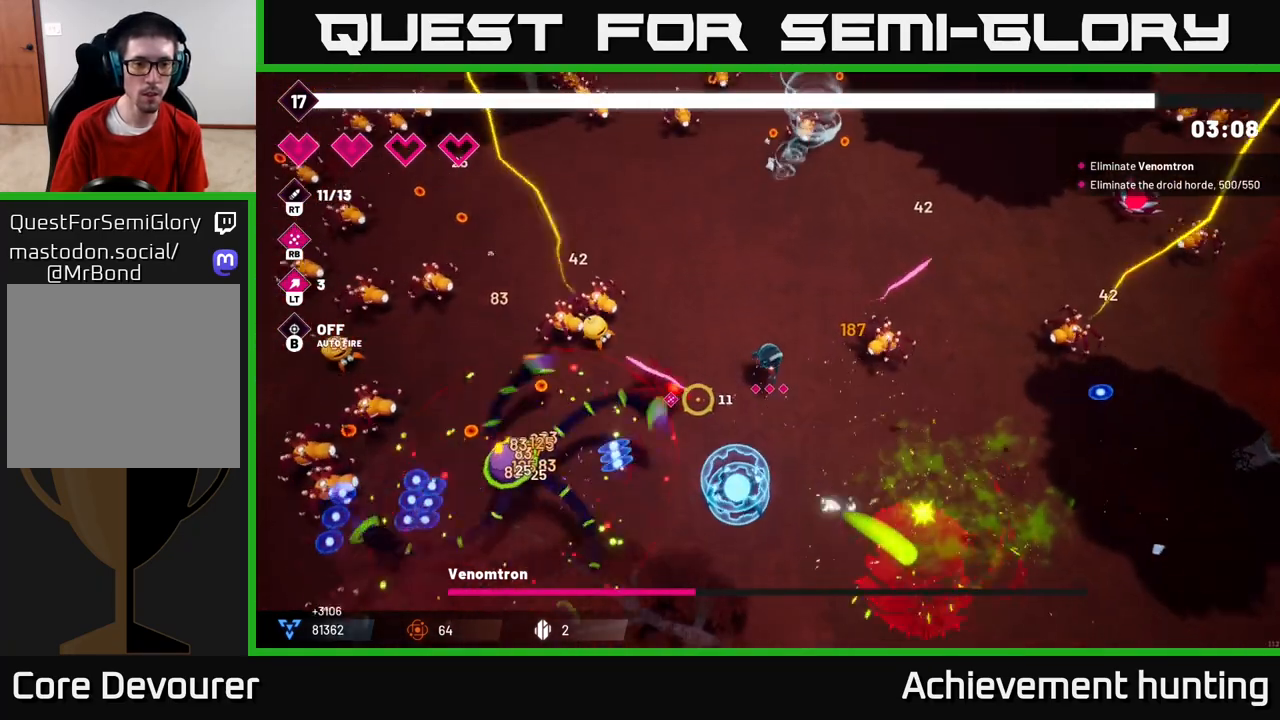
{"buttons": ["R1"], "left_stick": "up", "right_stick": "down-left", "events": [[350, "R2", "up"], [450, "R1", "down"], [450, "left_stick", "up"]]}
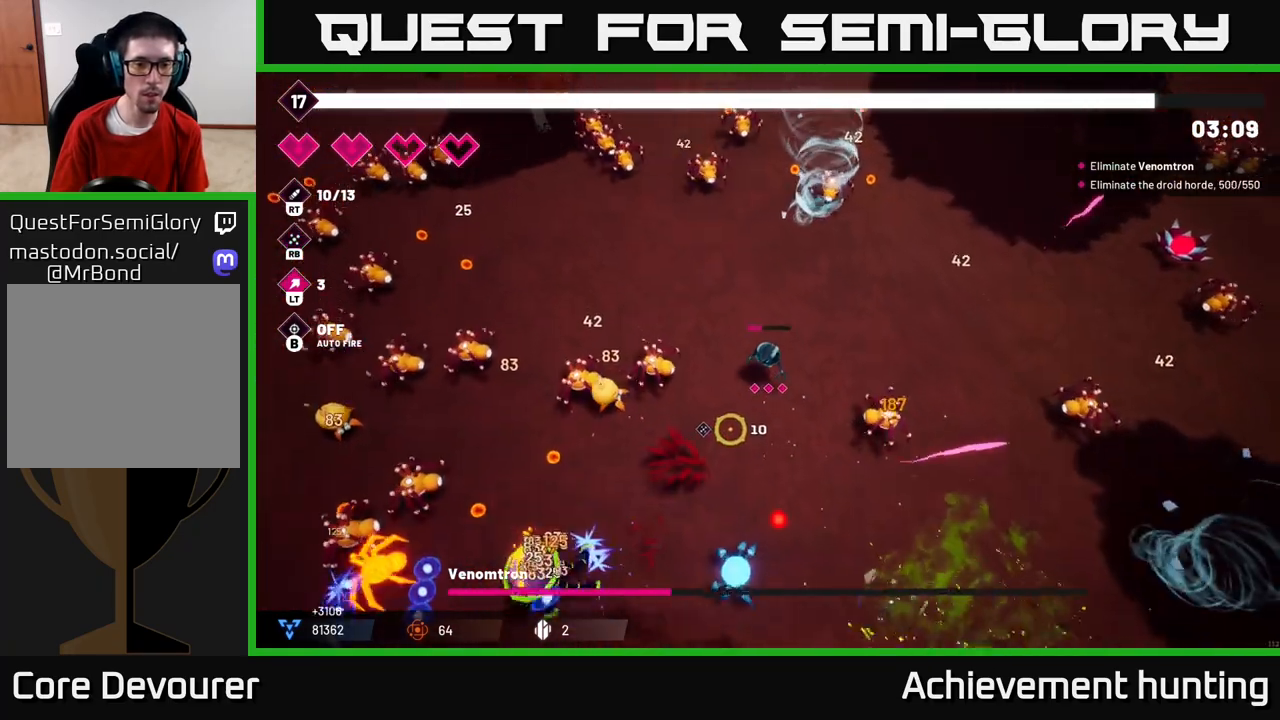
{"buttons": [], "left_stick": "up-left", "right_stick": "down-left", "events": [[100, "R1", "up"], [167, "left_stick", "up-left"]]}
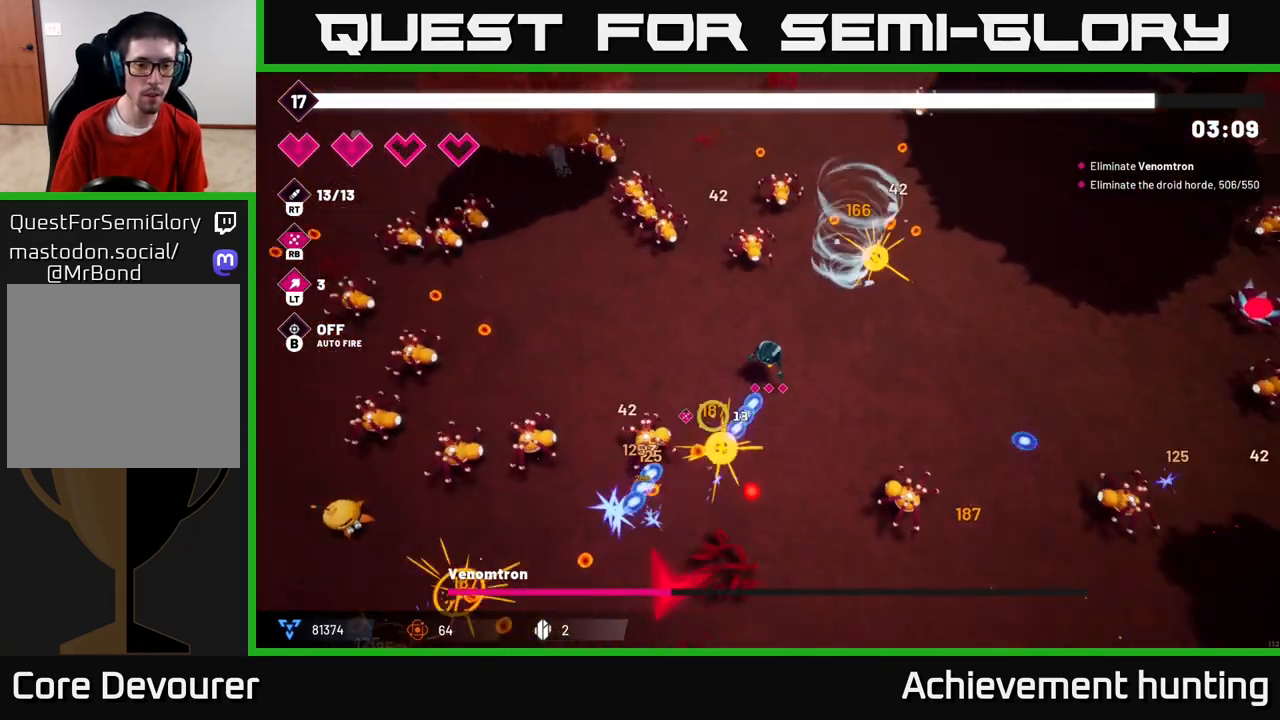
{"buttons": ["R2"], "left_stick": "left", "right_stick": "down-left", "events": [[50, "left_stick", "left"], [133, "R2", "down"]]}
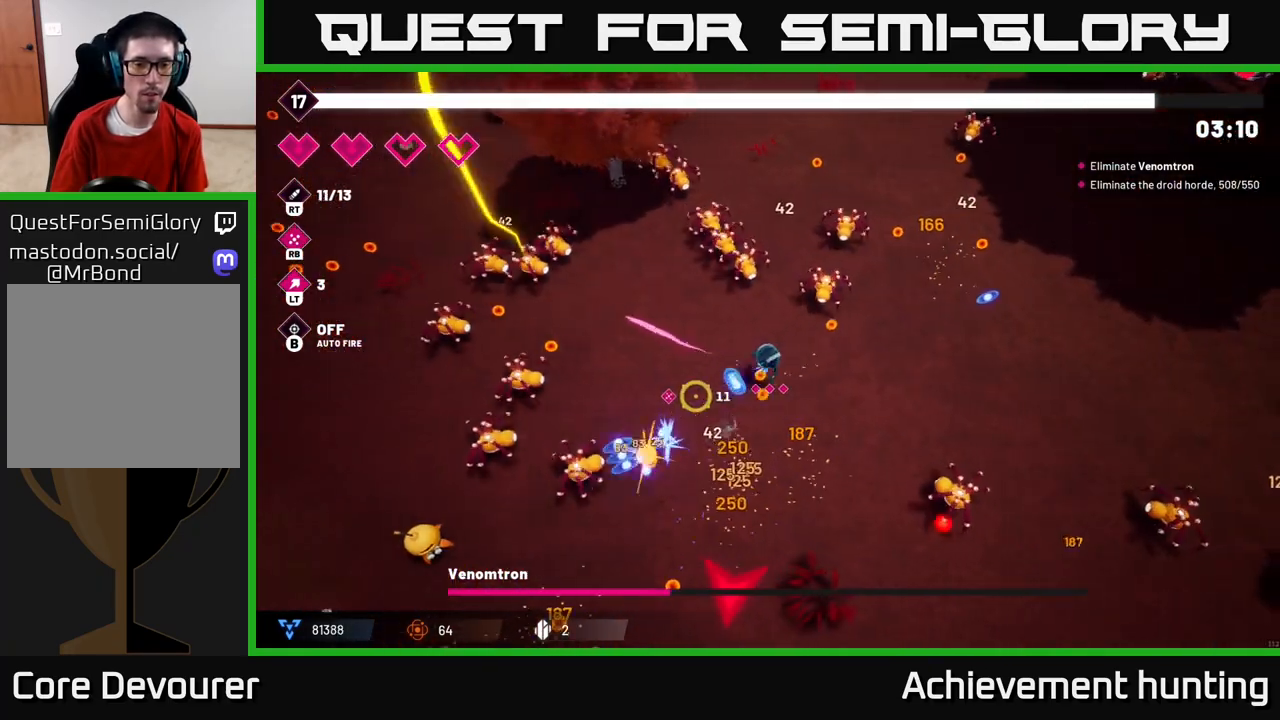
{"buttons": ["R2"], "left_stick": "down-left", "right_stick": "left", "events": [[167, "right_stick", "left"], [467, "left_stick", "down-left"]]}